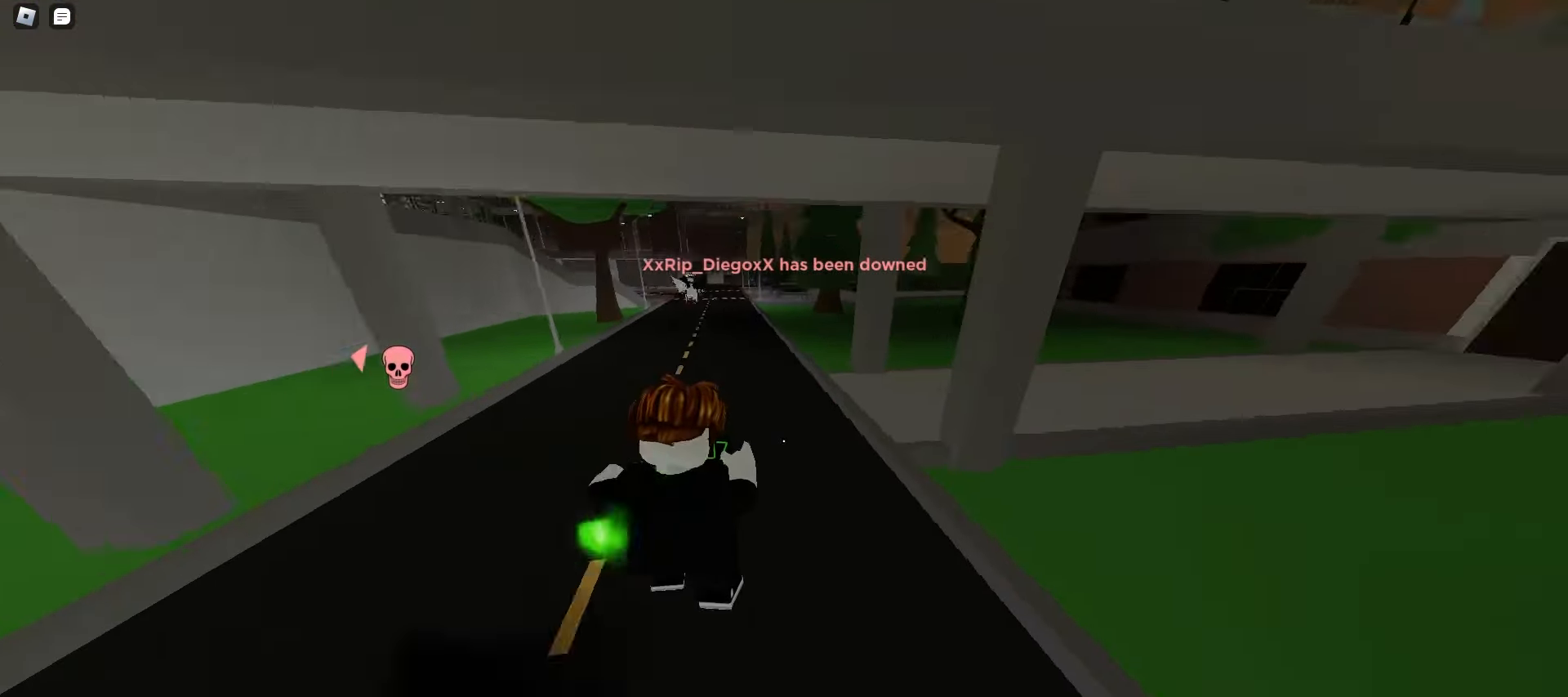
Gameplay with keyboard and mouse; each line is a JSON object with the keys and mouse buttons held at the frame after it. "events" lists presses ("down") and releases ("up") of "a", "ctrl", "d", "e", "f", "q", "r", "s", "shift", "space", "tab", "w", "mouse_left", "mouse_wheel", "mouse_right", "mouse_mb4" and "mouse_mb5" between this image and that frame as [ms after this image, input, new state], when the widget could be followed in between. "mouse_left", "mouse_wheel", "mouse_right", "mouse_mb4", "mouse_mb5" = the "left", "wheel", "right", "mb4", "mb5" buttons of the "mouse" list. No other keys are recorded. "wheel" means that the mouse wheel is clicked or scrolled. Mouse movement is not recorded.
{"keys": ["w"], "mouse": [], "events": [[33, "space", "up"], [67, "space", "down"], [100, "space", "up"], [117, "a", "down"], [133, "d", "up"], [133, "space", "down"], [167, "space", "up"], [183, "space", "down"], [217, "space", "up"], [483, "a", "up"]]}
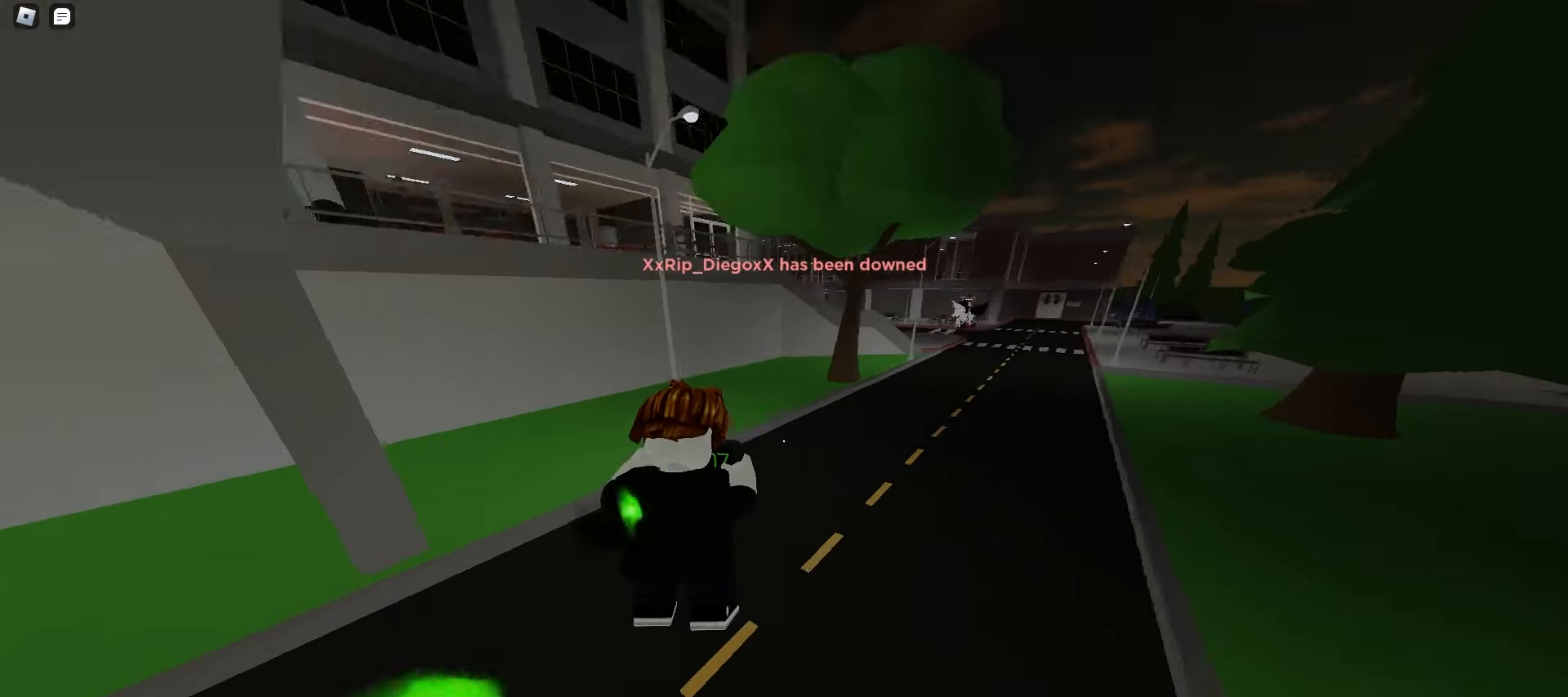
{"keys": ["a", "w"], "mouse": [], "events": [[17, "d", "down"], [117, "space", "down"], [133, "space", "up"], [167, "space", "down"], [200, "space", "up"], [233, "space", "down"], [267, "space", "up"], [300, "space", "down"], [333, "space", "up"], [350, "space", "down"], [383, "space", "up"], [417, "d", "up"], [417, "space", "down"], [450, "space", "up"], [483, "a", "down"]]}
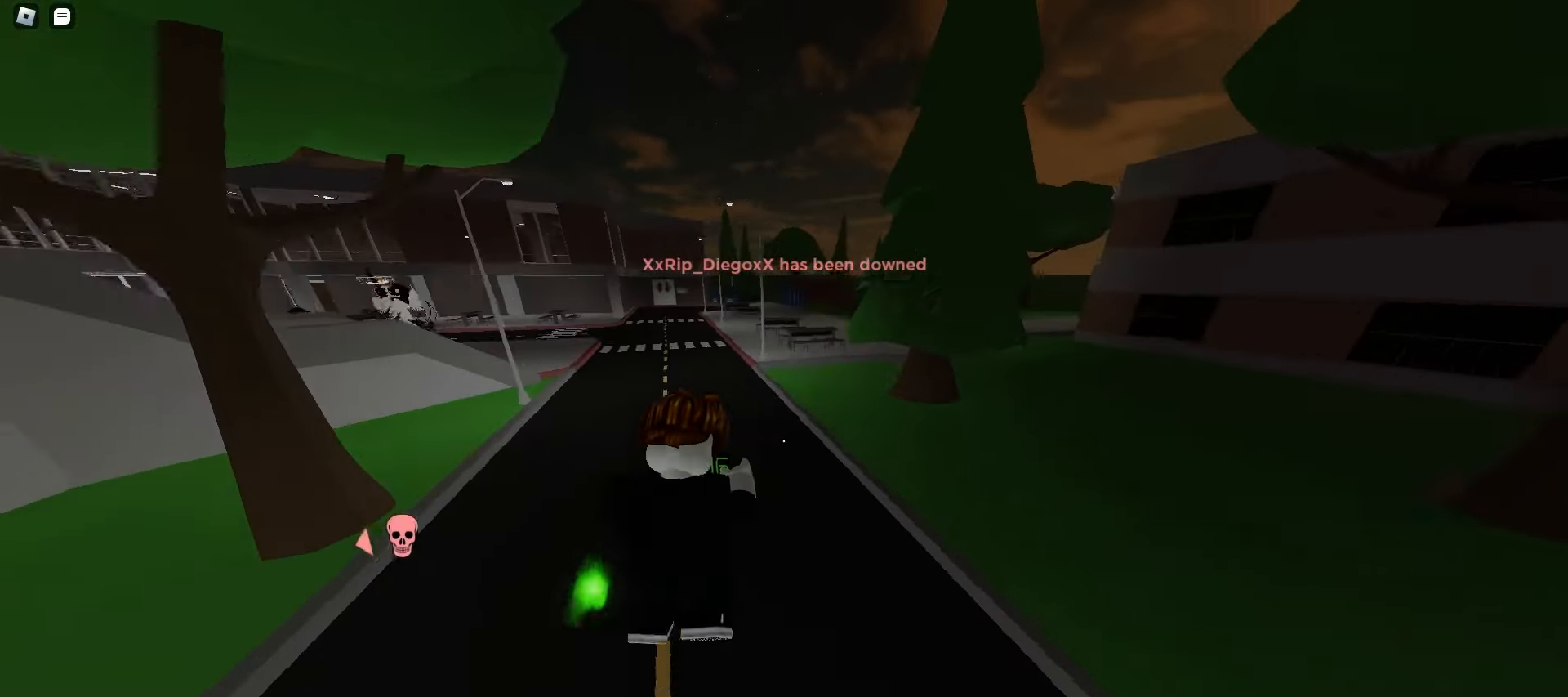
{"keys": ["a", "space", "w"], "mouse": [], "events": [[300, "space", "down"], [317, "space", "up"], [350, "space", "down"], [383, "space", "up"], [417, "space", "down"], [450, "space", "up"], [483, "space", "down"]]}
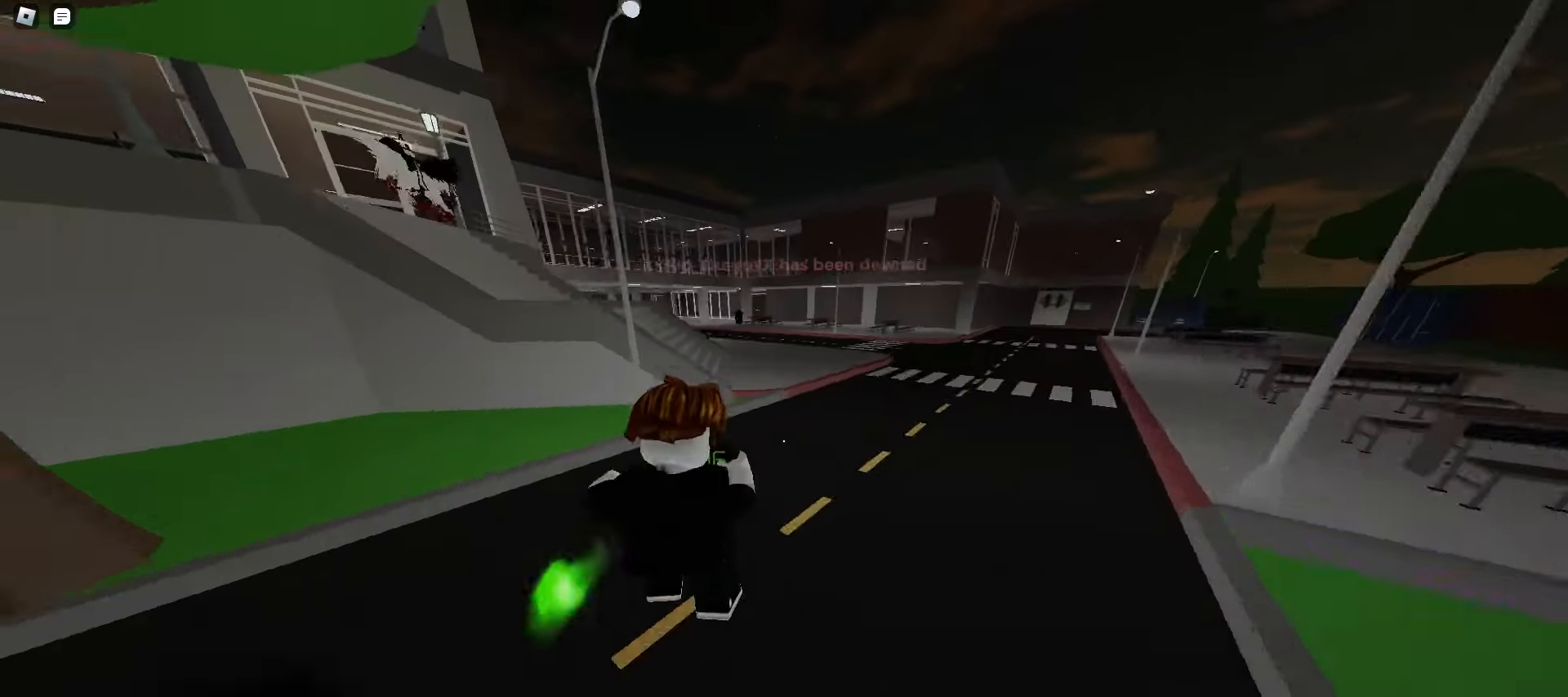
{"keys": ["d", "w"], "mouse": [], "events": [[17, "space", "up"], [33, "a", "up"], [33, "d", "down"], [50, "space", "down"], [83, "space", "up"], [100, "space", "down"], [133, "space", "up"], [167, "space", "down"], [200, "space", "up"]]}
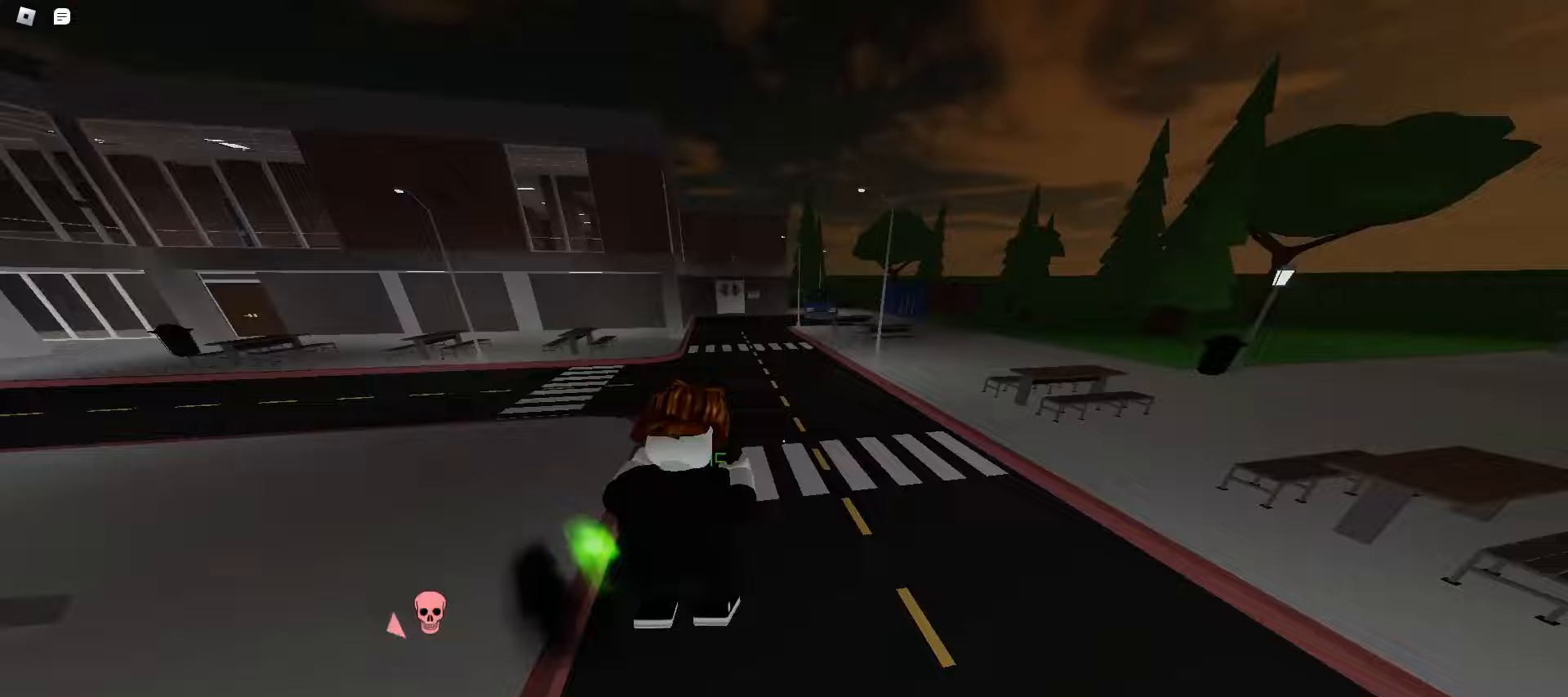
{"keys": ["a", "w"], "mouse": [], "events": [[33, "d", "up"], [67, "a", "down"], [83, "space", "down"], [117, "space", "up"], [150, "space", "down"], [183, "space", "up"], [217, "space", "down"], [250, "space", "up"], [267, "space", "down"], [300, "a", "up"], [300, "space", "up"], [317, "d", "down"], [333, "space", "down"], [367, "space", "up"], [400, "space", "down"], [433, "space", "up"], [467, "d", "up"], [500, "a", "down"]]}
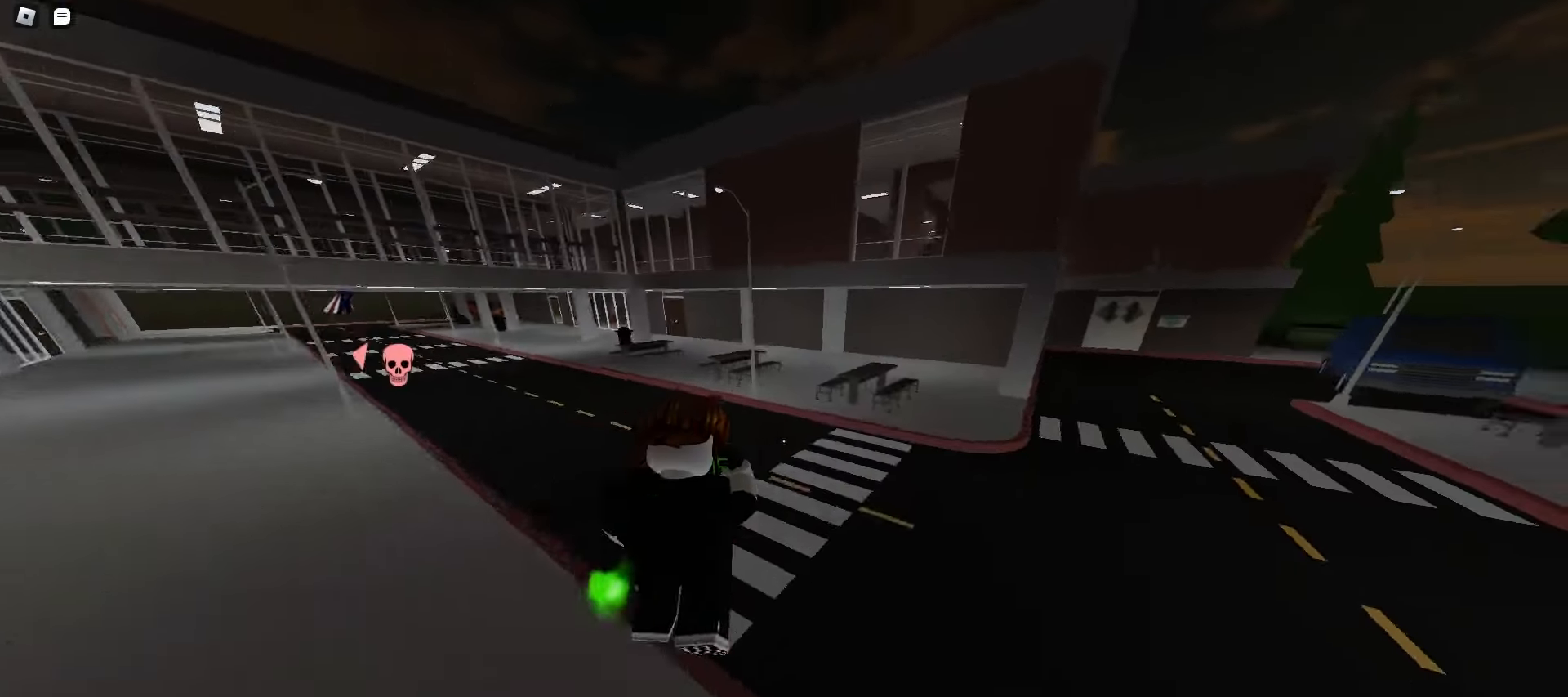
{"keys": ["a", "space", "w"], "mouse": [], "events": [[233, "space", "down"], [267, "space", "up"], [300, "space", "down"], [333, "space", "up"], [367, "space", "down"], [400, "space", "up"], [433, "space", "down"], [450, "space", "up"], [483, "space", "down"]]}
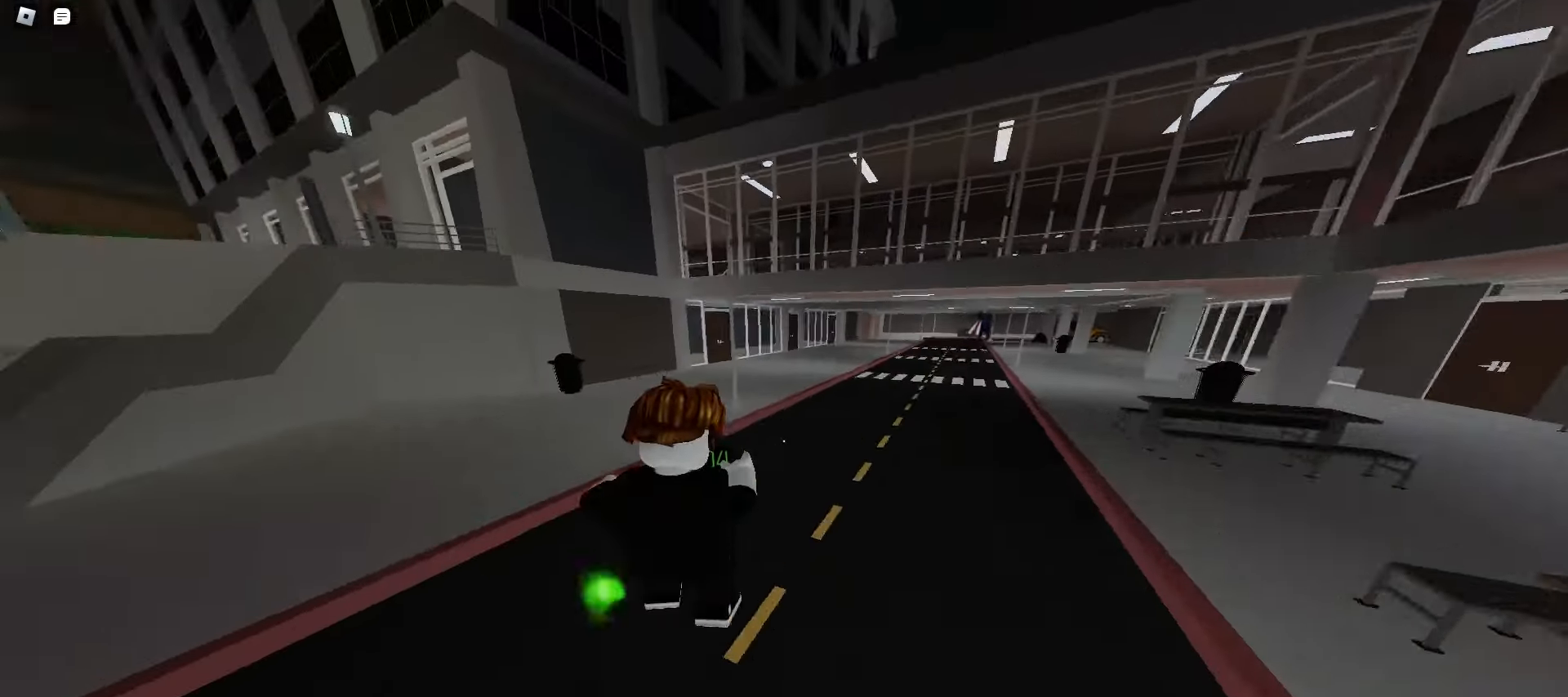
{"keys": ["d", "space", "w"], "mouse": [], "events": [[17, "space", "up"], [50, "space", "down"], [67, "a", "up"], [83, "space", "up"], [117, "space", "down"], [133, "d", "down"], [150, "space", "up"], [367, "space", "down"], [383, "space", "up"], [400, "space", "down"], [450, "space", "up"], [483, "space", "down"]]}
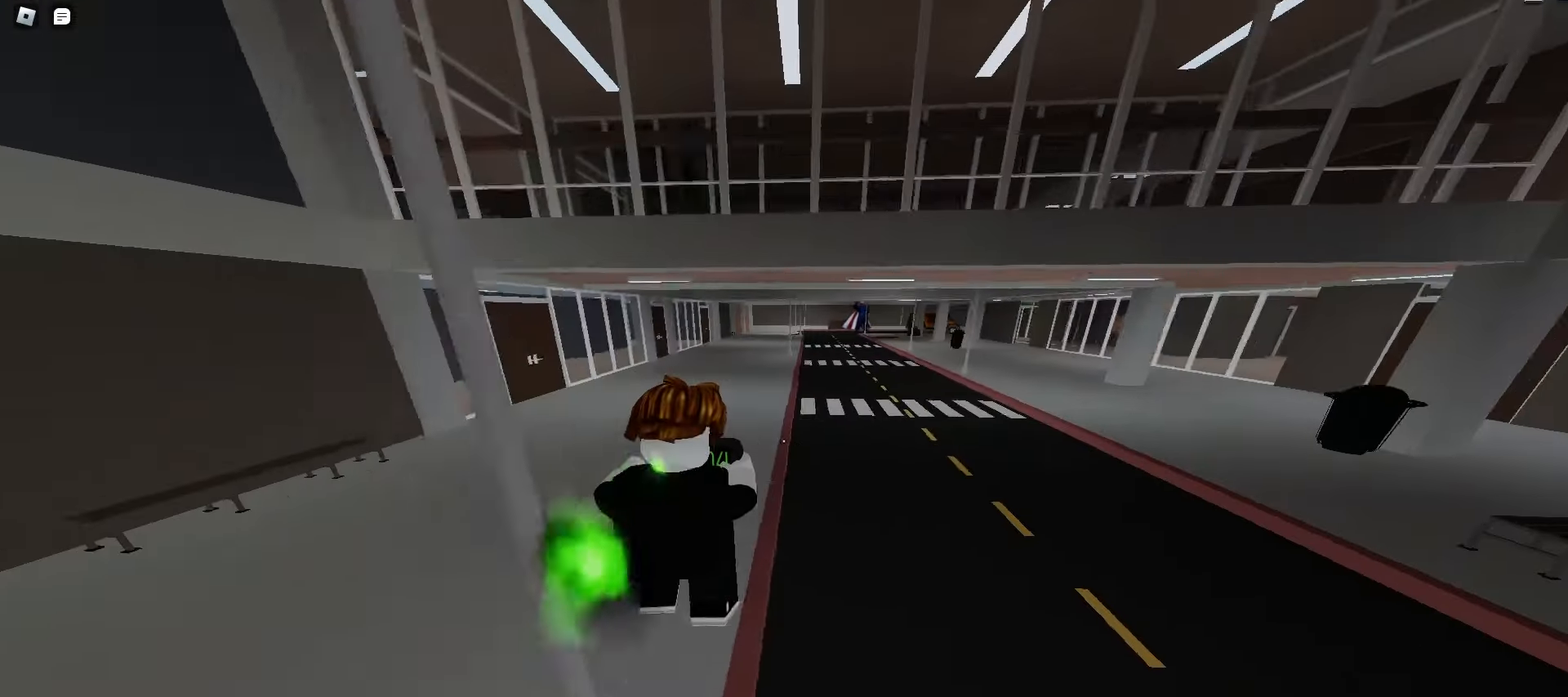
{"keys": ["a", "w"], "mouse": [], "events": [[17, "space", "up"], [50, "space", "down"], [67, "space", "up"], [100, "space", "down"], [133, "space", "up"], [167, "space", "down"], [200, "space", "up"], [233, "space", "down"], [267, "space", "up"], [333, "d", "up"], [483, "a", "down"]]}
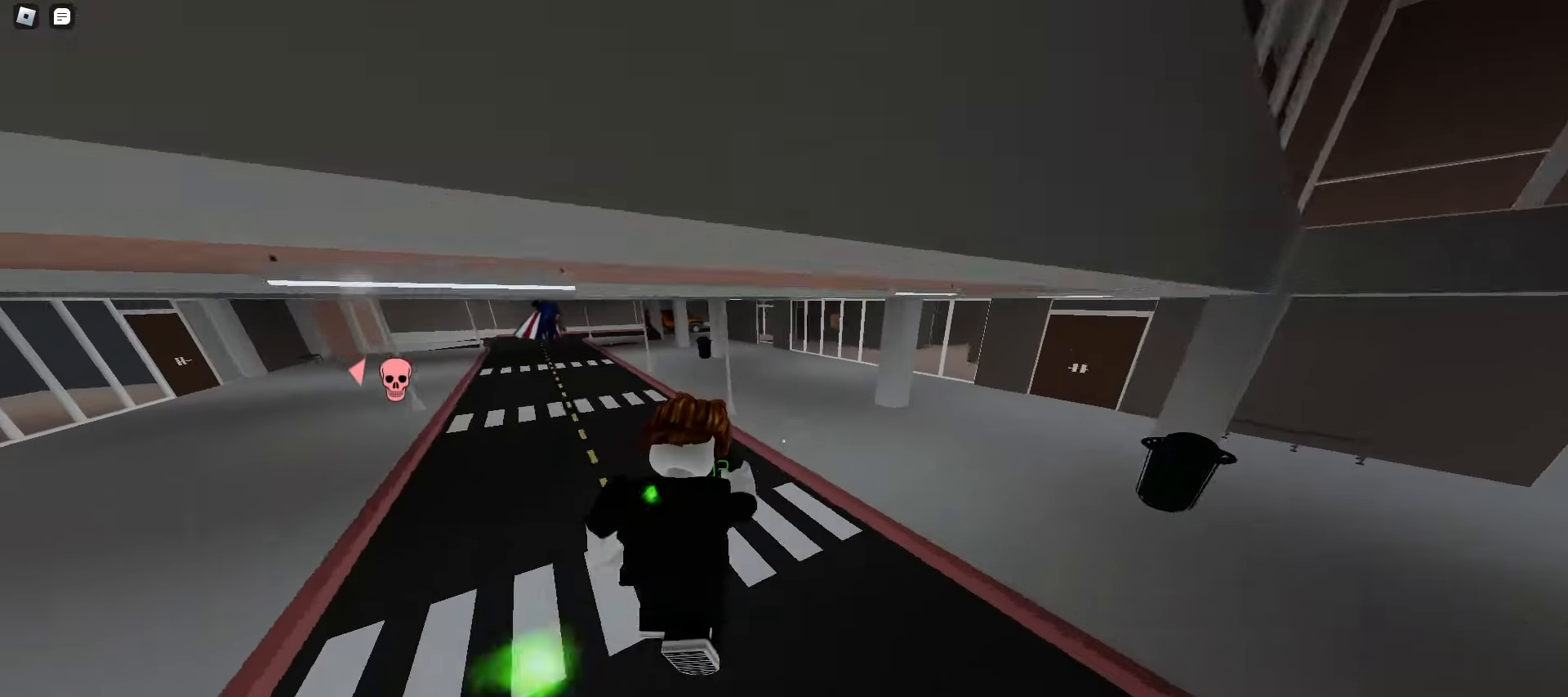
{"keys": ["d", "space", "w"], "mouse": [], "events": [[183, "space", "down"], [217, "space", "up"], [250, "space", "down"], [283, "space", "up"], [317, "space", "down"], [350, "space", "up"], [383, "space", "down"], [417, "a", "up"], [417, "space", "up"], [433, "space", "down"], [450, "d", "down"], [467, "space", "up"], [500, "space", "down"]]}
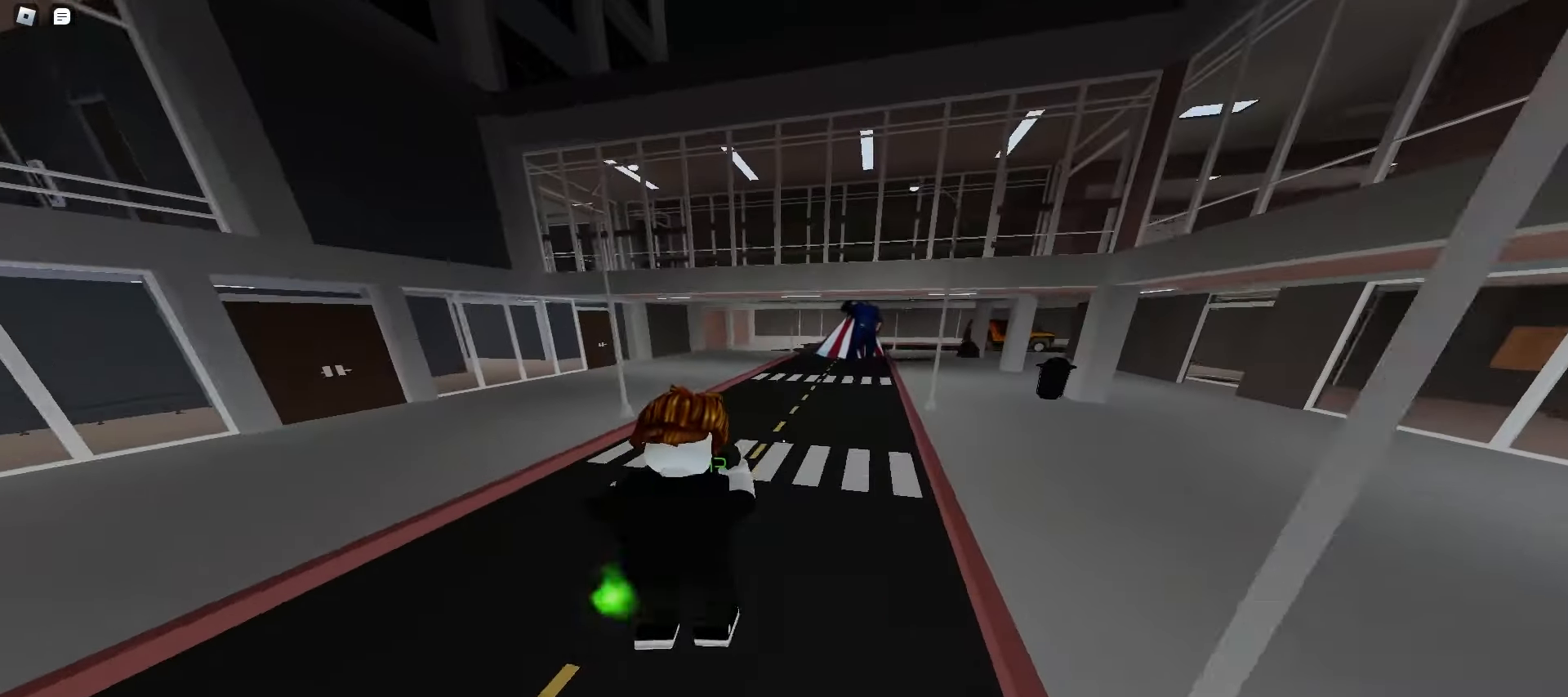
{"keys": ["d", "w"], "mouse": [], "events": [[33, "space", "up"], [67, "space", "down"], [100, "space", "up"], [117, "space", "down"], [150, "d", "up"], [150, "space", "up"], [233, "a", "down"], [467, "a", "up"], [467, "space", "down"], [483, "d", "down"], [500, "space", "up"]]}
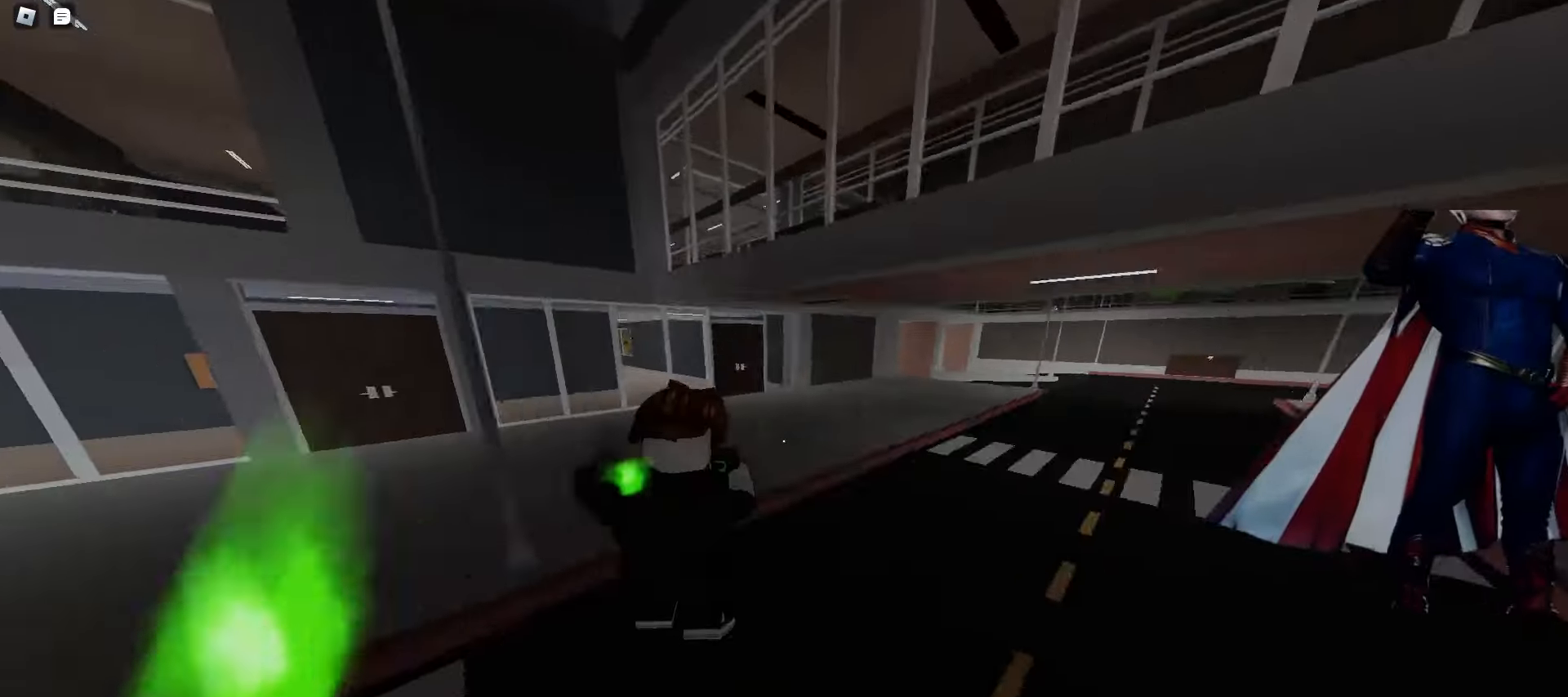
{"keys": ["a", "w"], "mouse": [], "events": [[33, "space", "down"], [67, "space", "up"], [83, "space", "down"], [117, "space", "up"], [150, "space", "down"], [183, "space", "up"], [217, "space", "down"], [250, "space", "up"], [283, "space", "down"], [300, "space", "up"], [317, "space", "down"], [367, "space", "up"], [433, "d", "up"], [467, "a", "down"]]}
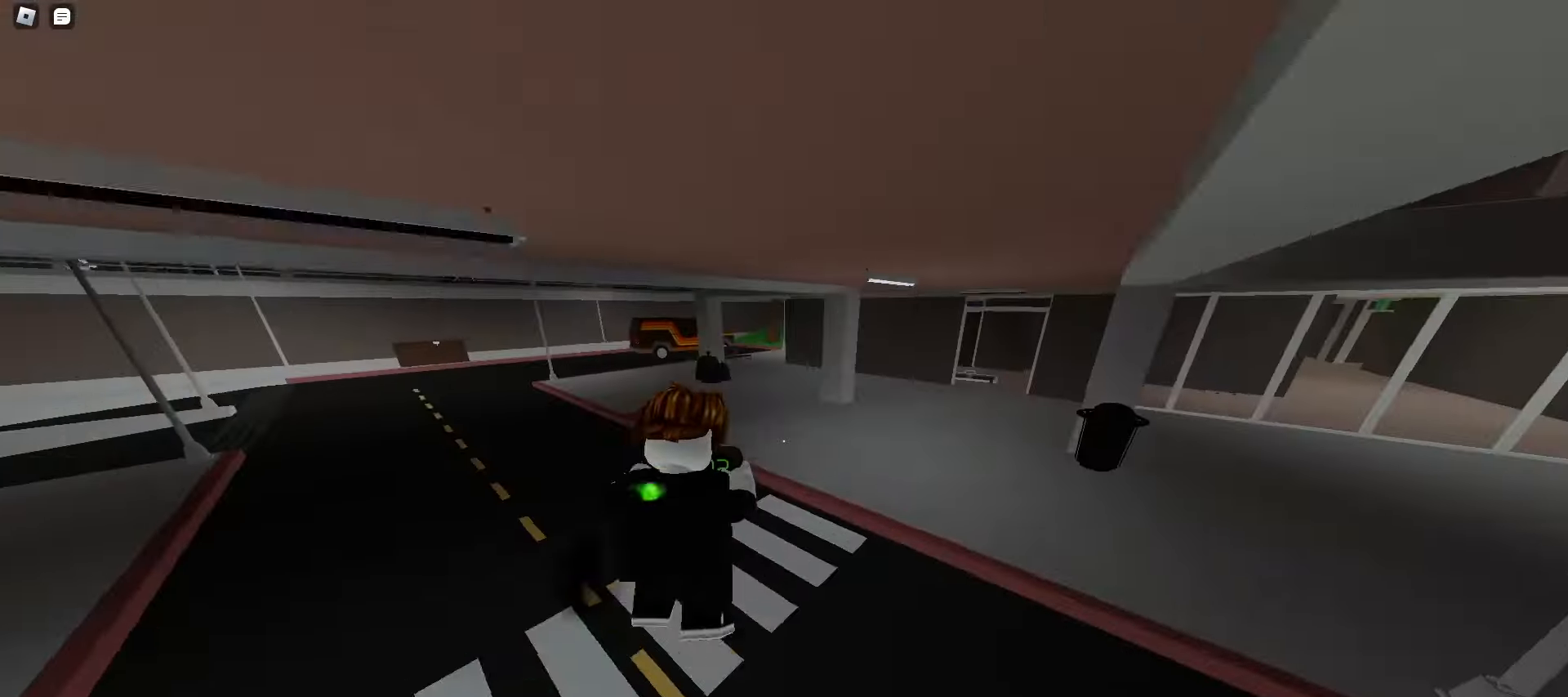
{"keys": ["a", "w"], "mouse": [], "events": [[200, "space", "down"], [233, "space", "up"], [267, "space", "down"], [300, "a", "up"], [300, "space", "up"], [333, "d", "down"], [333, "space", "down"], [367, "space", "up"], [400, "space", "down"], [433, "space", "up"], [450, "space", "down"], [483, "space", "up"], [500, "a", "down"], [500, "d", "up"]]}
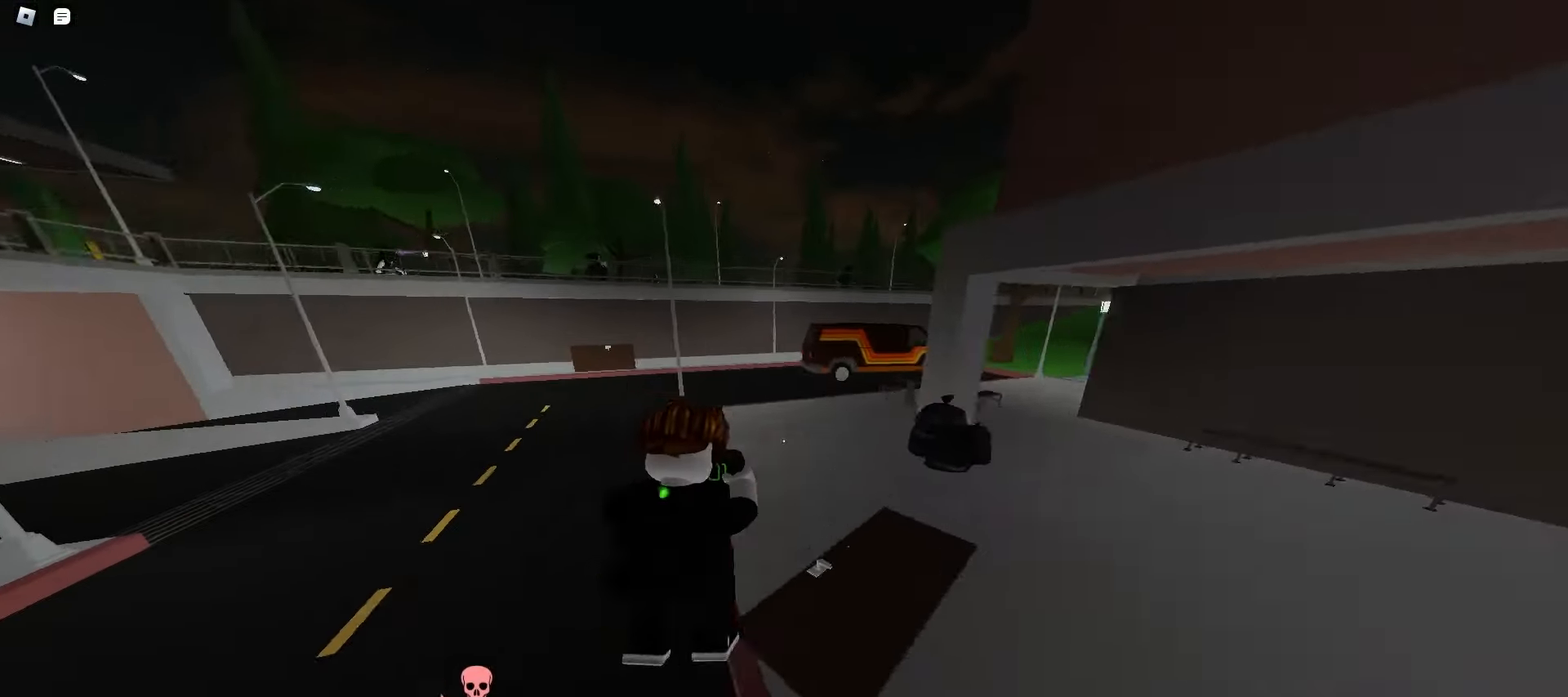
{"keys": ["d", "space", "w"], "mouse": [], "events": [[17, "space", "down"], [50, "space", "up"], [167, "a", "up"], [200, "d", "down"], [350, "space", "down"], [383, "space", "up"], [417, "space", "down"], [450, "space", "up"], [483, "space", "down"]]}
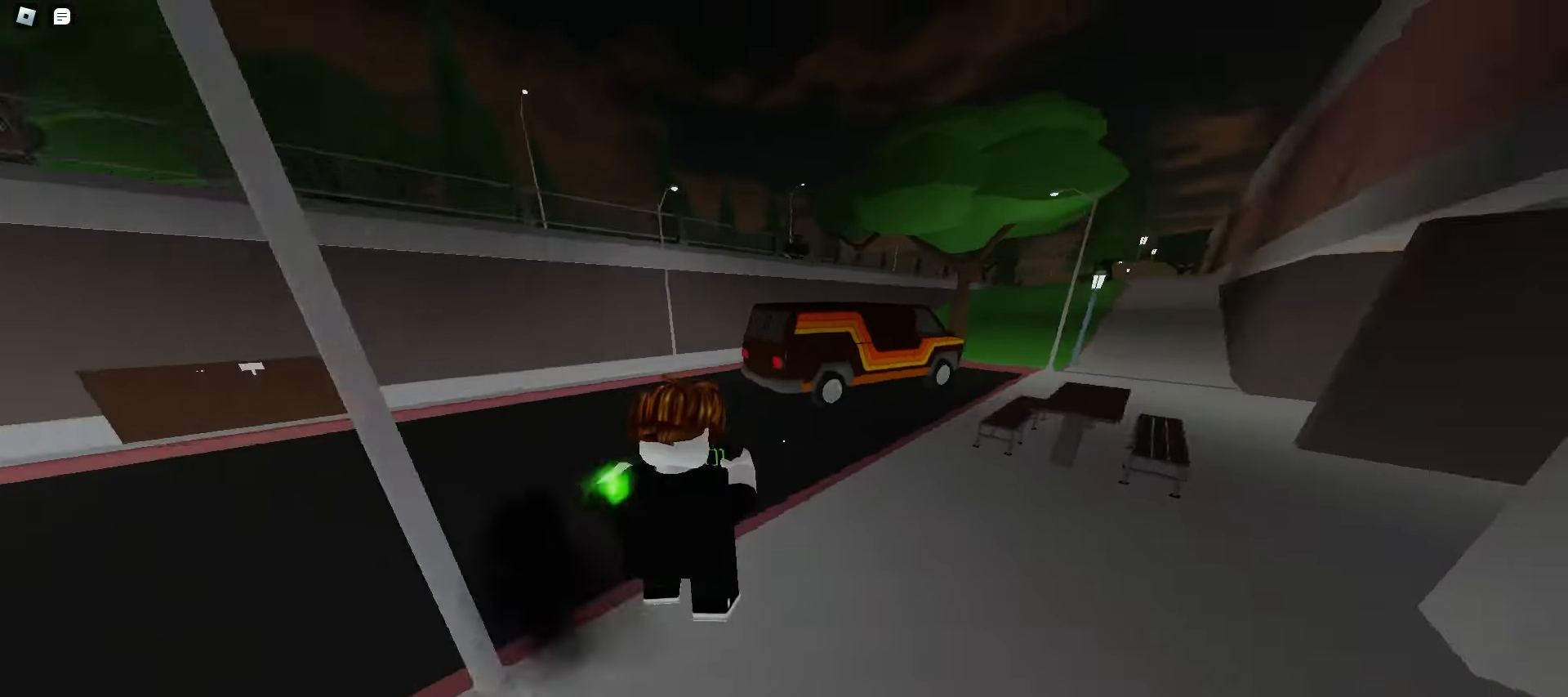
{"keys": ["d", "w"], "mouse": [], "events": [[17, "space", "up"], [50, "space", "down"], [83, "space", "up"], [100, "space", "down"], [133, "space", "up"], [167, "space", "down"], [200, "space", "up"]]}
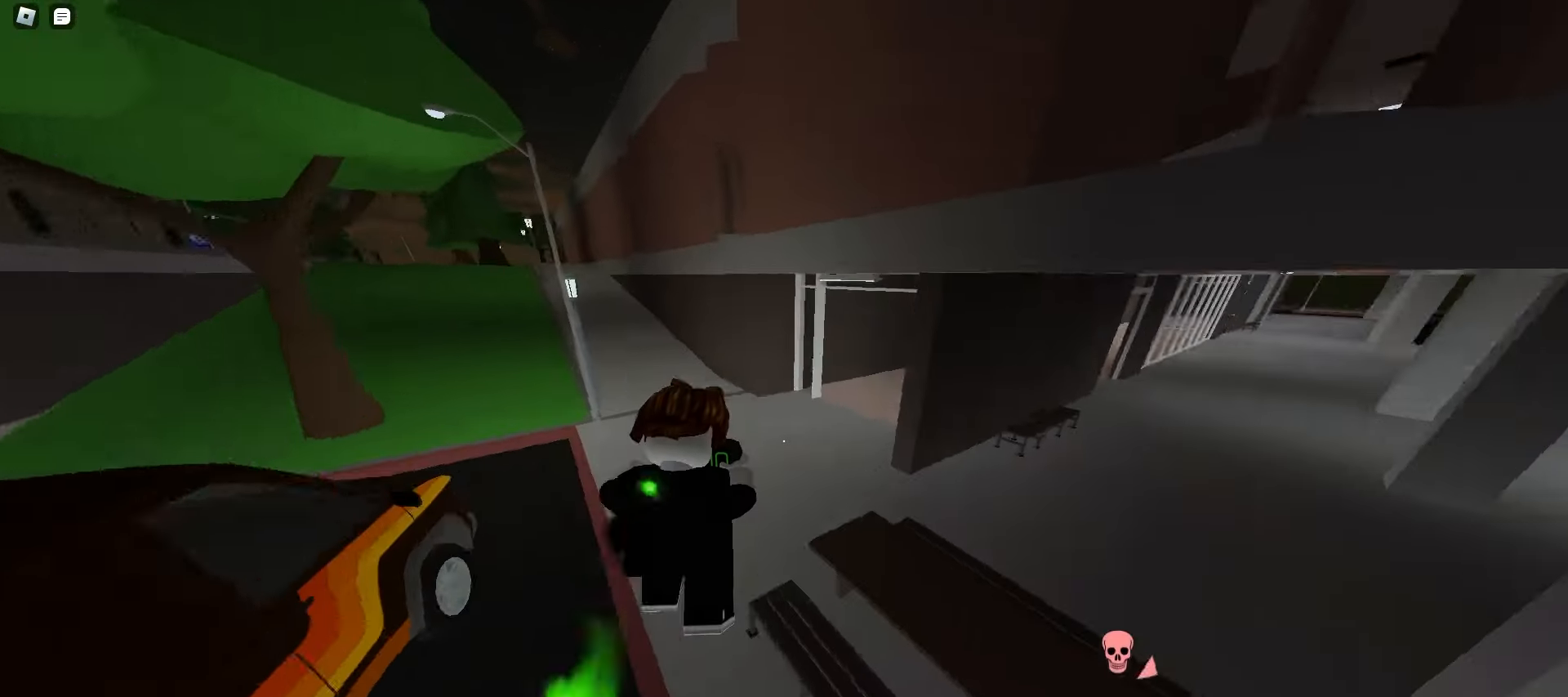
{"keys": ["a", "space", "w"], "mouse": [], "events": [[50, "d", "up"], [67, "a", "down"], [283, "space", "down"], [333, "space", "up"], [367, "space", "down"], [383, "space", "up"], [417, "space", "down"], [450, "space", "up"], [483, "space", "down"]]}
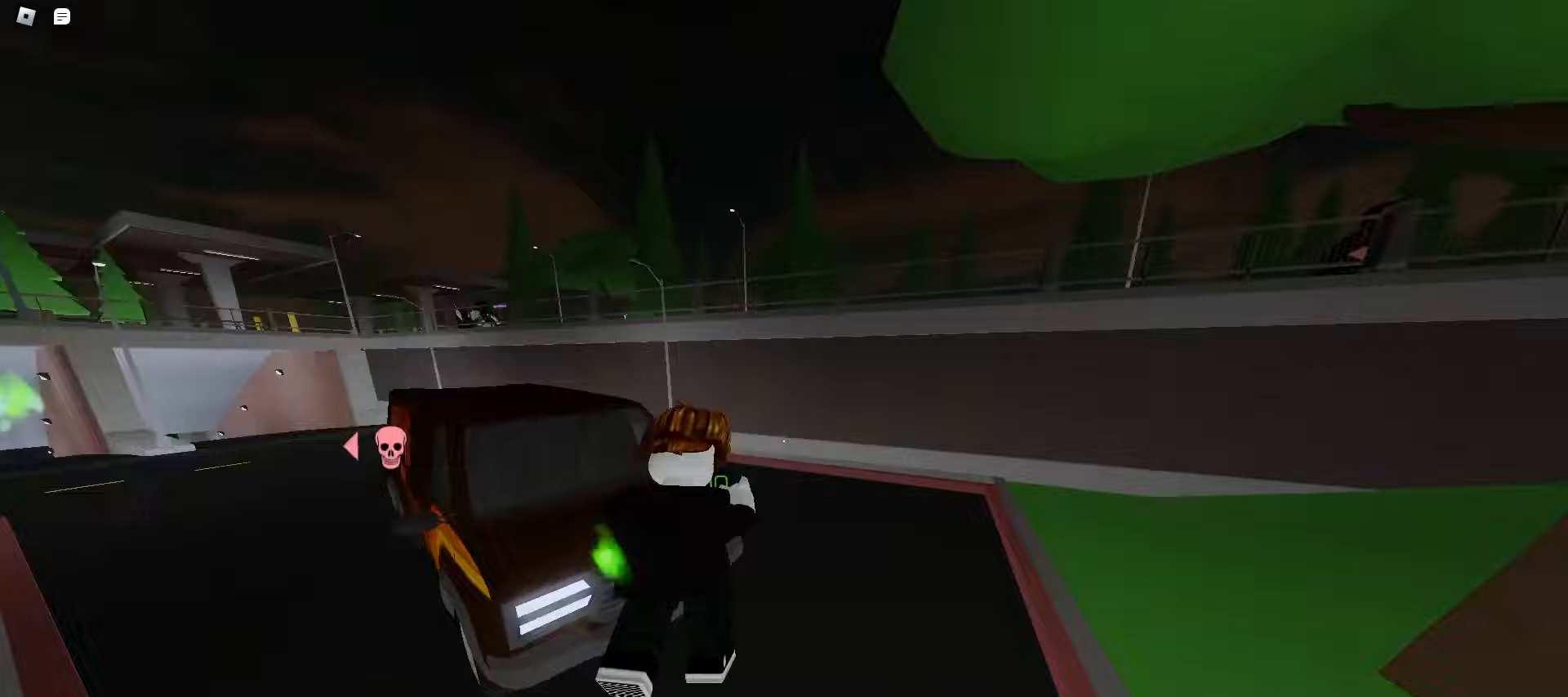
{"keys": ["d", "w"], "mouse": [], "events": [[17, "space", "up"], [50, "space", "down"], [83, "space", "up"], [100, "space", "down"], [133, "space", "up"], [167, "a", "up"], [167, "space", "down"], [183, "d", "down"], [200, "space", "up"], [233, "space", "down"], [267, "space", "up"], [283, "space", "down"], [317, "space", "up"], [350, "space", "down"], [383, "space", "up"], [417, "space", "down"], [450, "space", "up"], [483, "space", "down"], [500, "space", "up"]]}
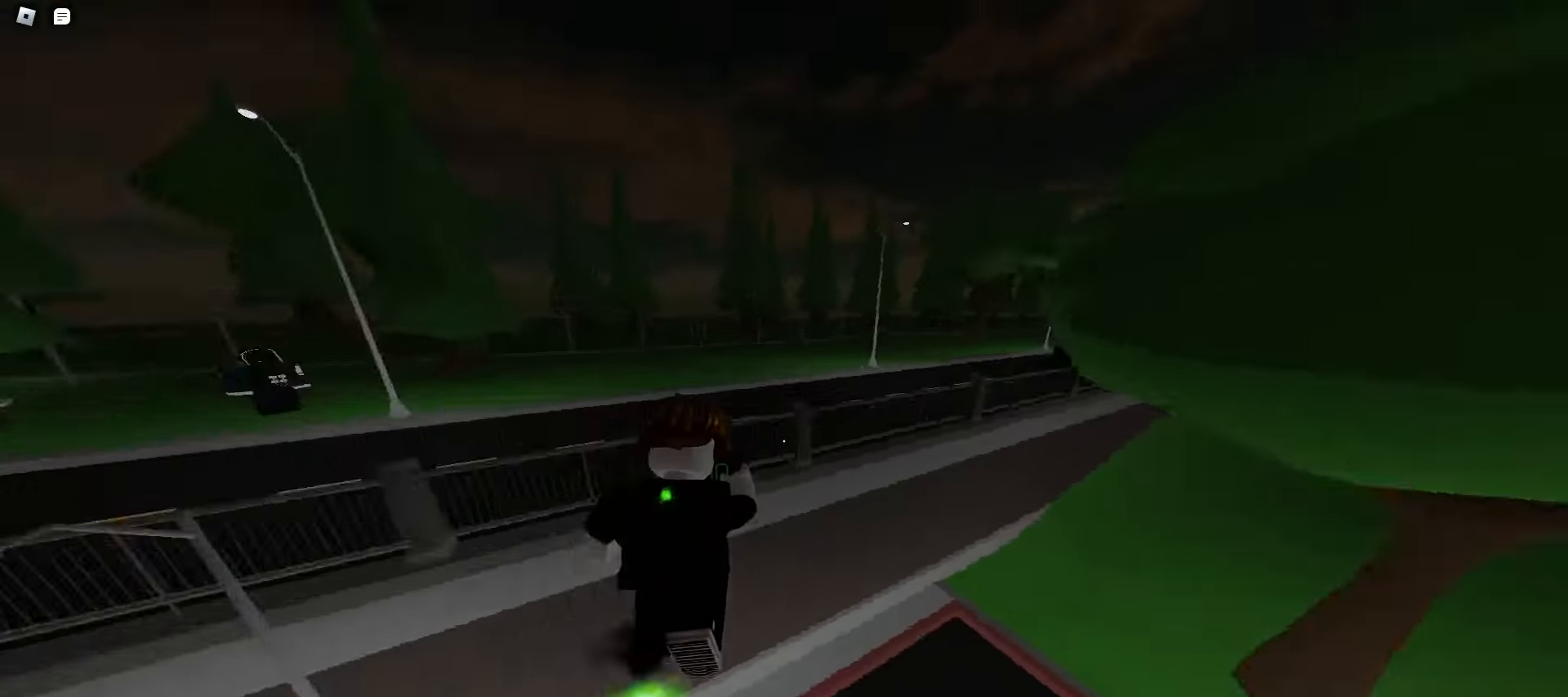
{"keys": ["d", "w"], "mouse": [], "events": []}
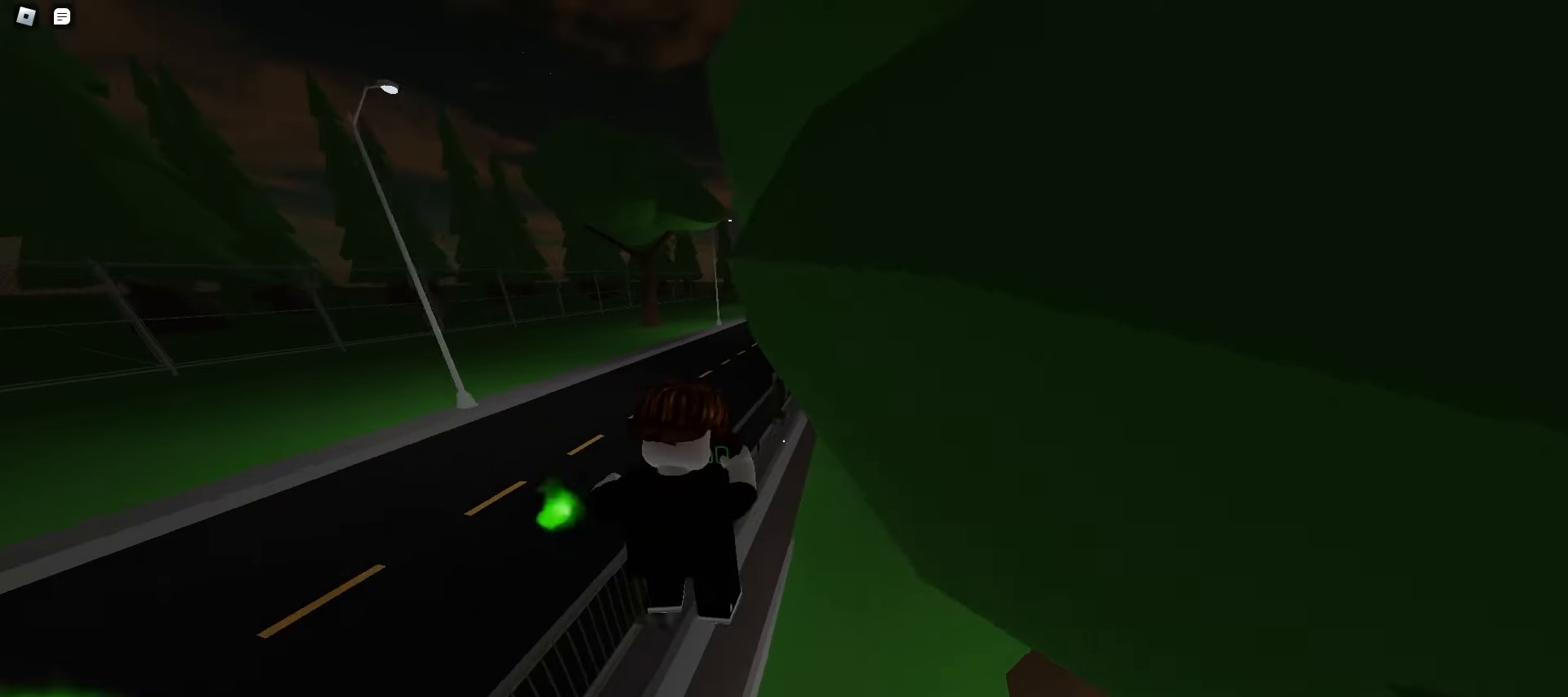
{"keys": ["d", "w"], "mouse": [], "events": []}
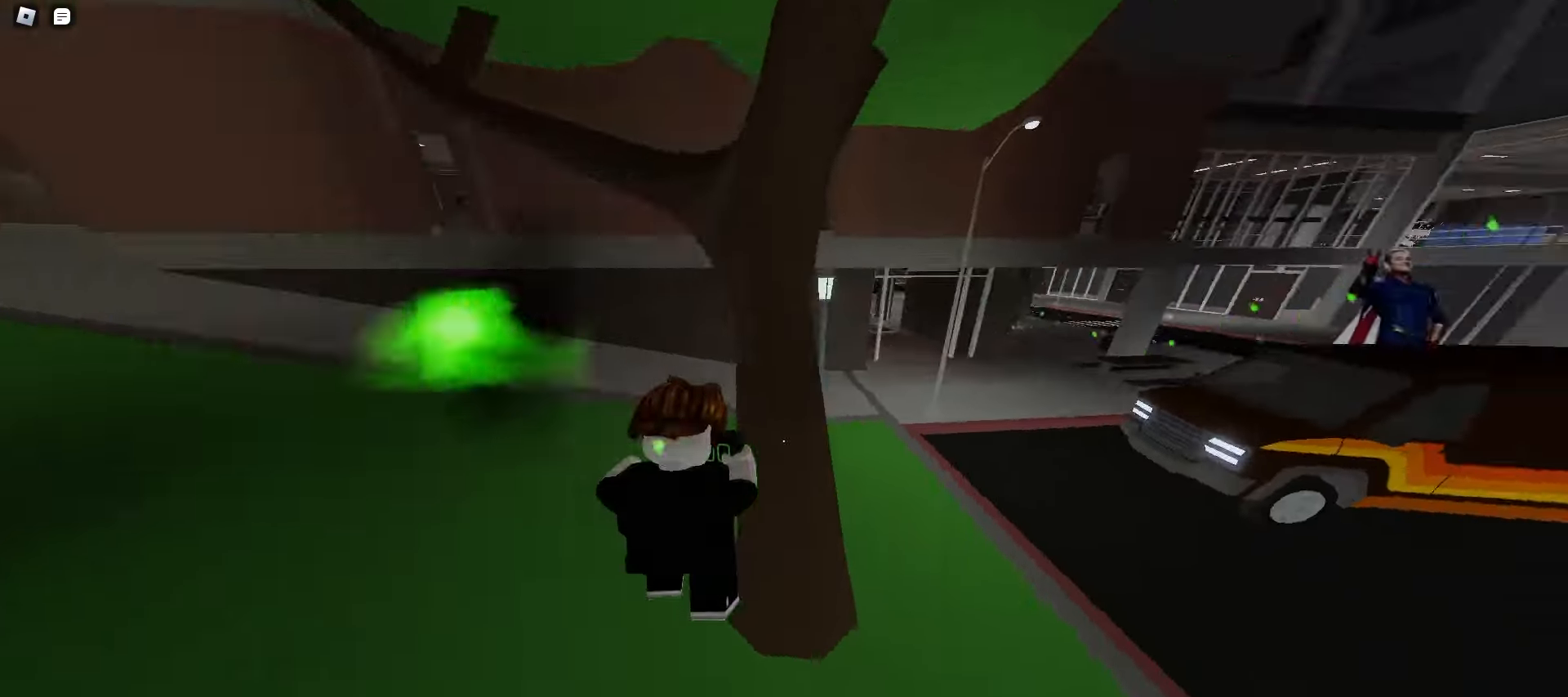
{"keys": ["d", "w"], "mouse": [], "events": [[133, "space", "down"], [167, "space", "up"], [200, "space", "down"], [233, "space", "up"], [267, "space", "down"], [300, "a", "down"], [300, "d", "up"], [300, "space", "up"], [317, "space", "down"], [350, "space", "up"], [483, "a", "up"], [483, "d", "down"]]}
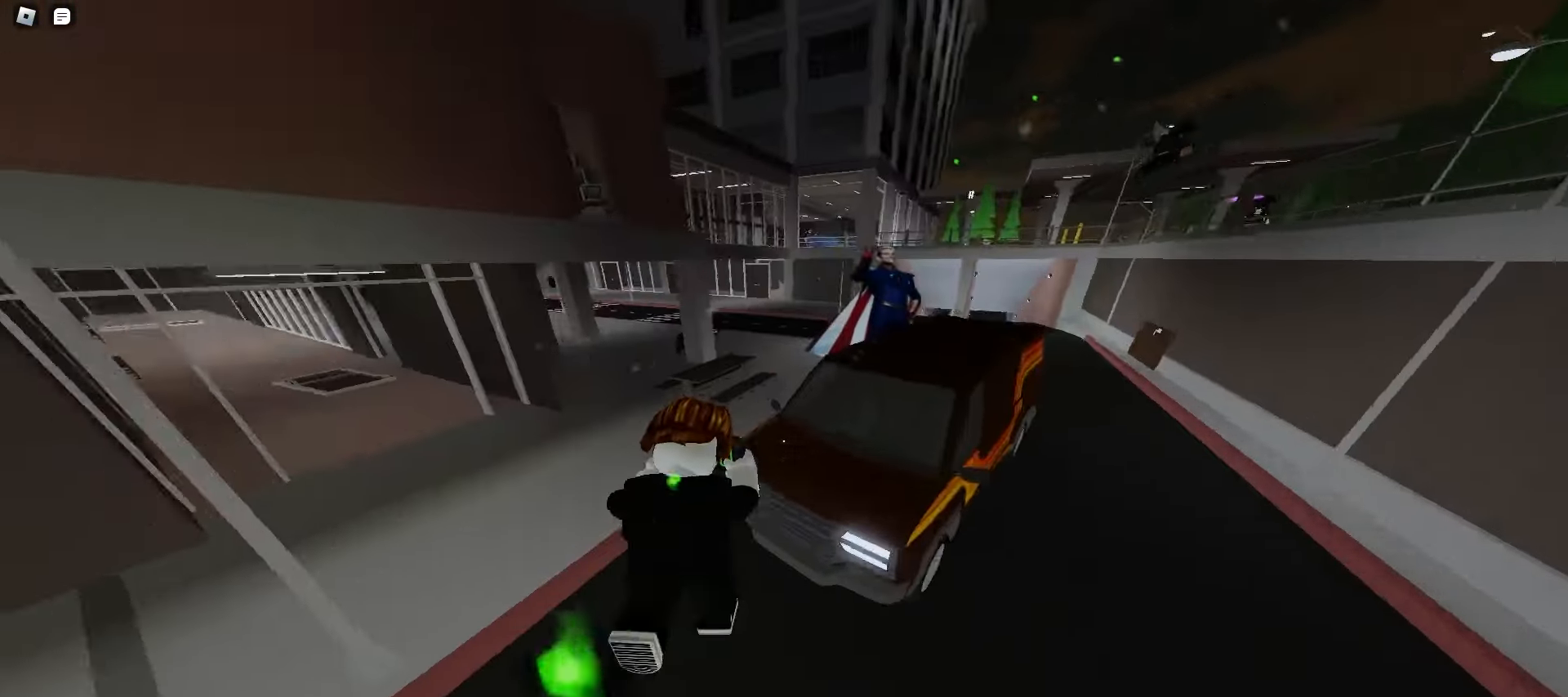
{"keys": ["d", "space", "w"], "mouse": [], "events": [[50, "space", "down"], [83, "space", "up"], [117, "space", "down"], [150, "space", "up"], [183, "space", "down"], [217, "space", "up"], [233, "space", "down"], [267, "space", "up"], [300, "space", "down"], [333, "space", "up"], [367, "space", "down"], [400, "space", "up"], [433, "space", "down"], [450, "space", "up"], [483, "space", "down"]]}
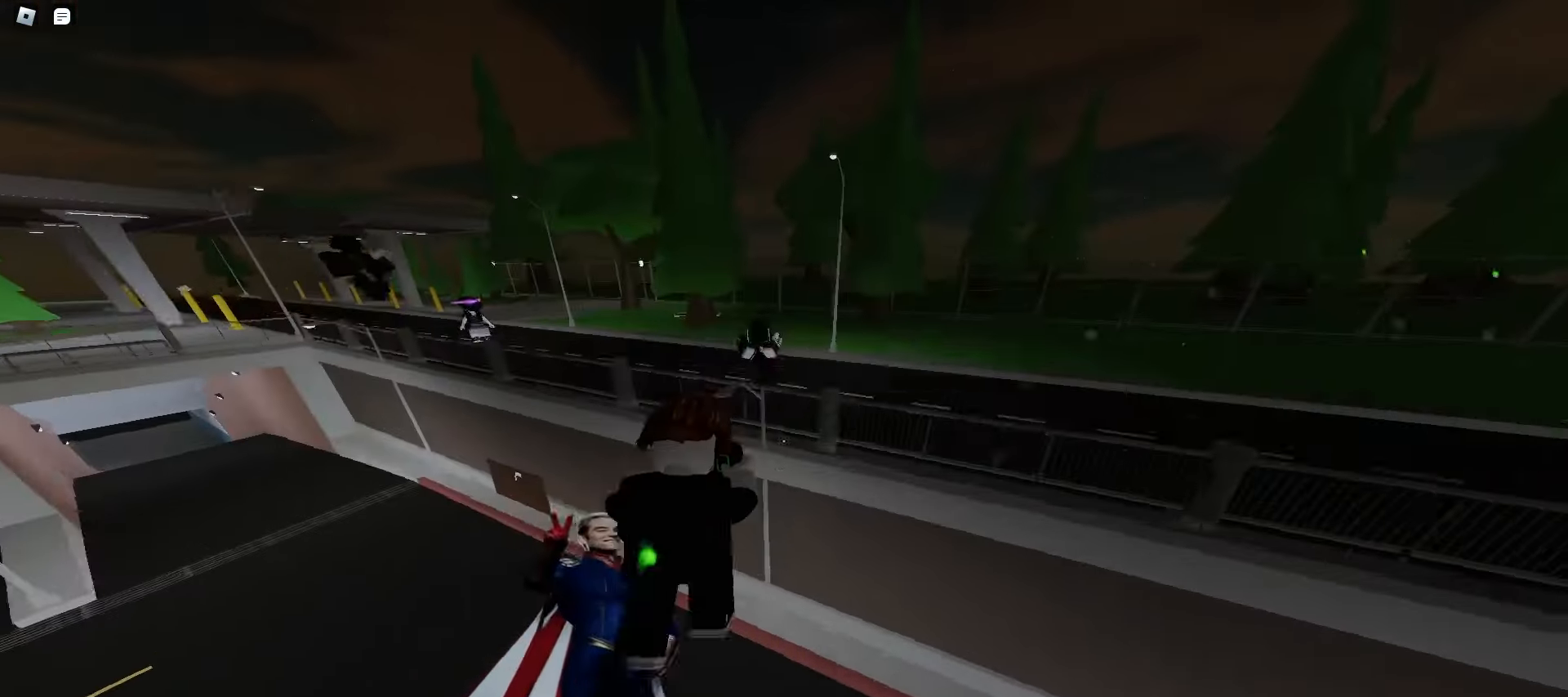
{"keys": ["w"], "mouse": [], "events": [[17, "space", "up"], [33, "a", "down"], [33, "d", "up"], [483, "a", "up"]]}
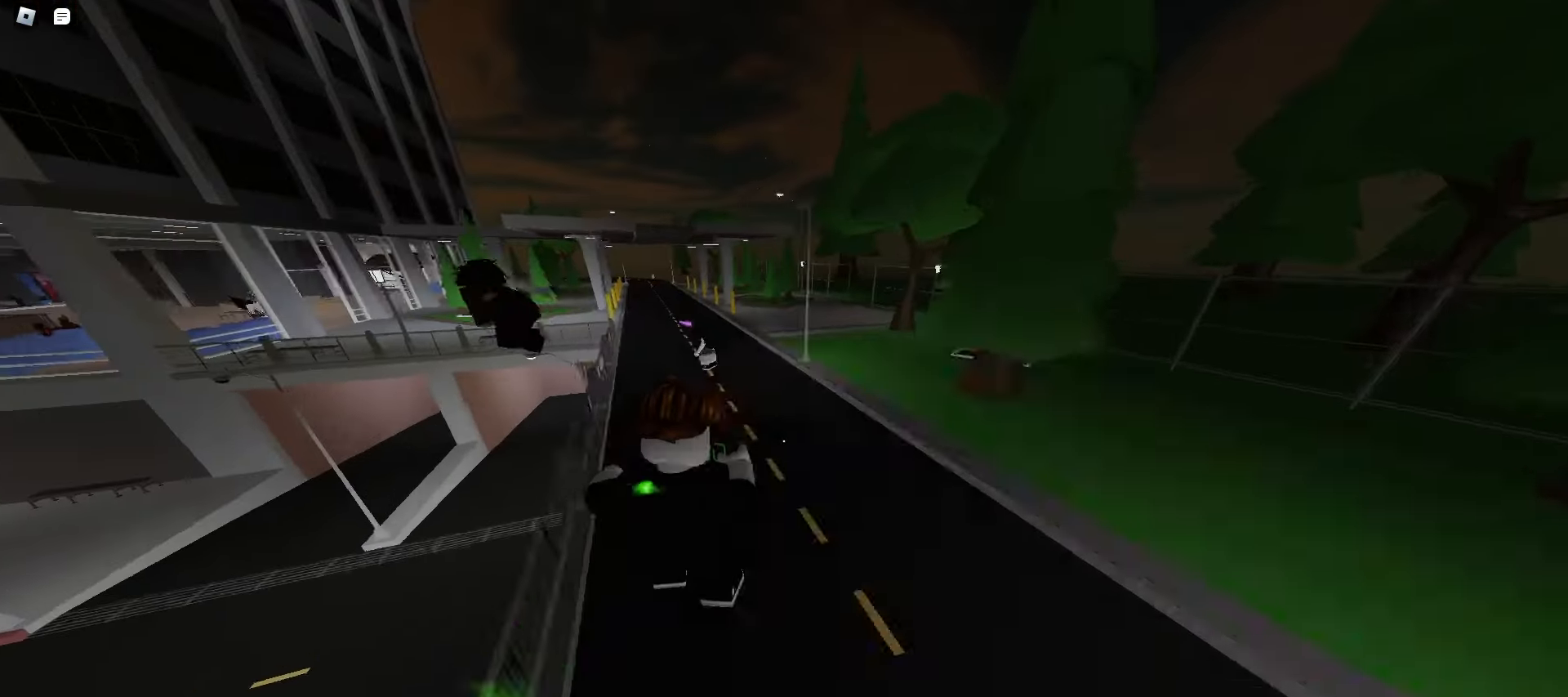
{"keys": ["a", "space", "w"], "mouse": [], "events": [[17, "d", "down"], [200, "a", "down"], [200, "d", "up"], [300, "space", "down"], [317, "space", "up"], [333, "space", "down"], [383, "space", "up"], [417, "space", "down"], [450, "space", "up"], [483, "space", "down"]]}
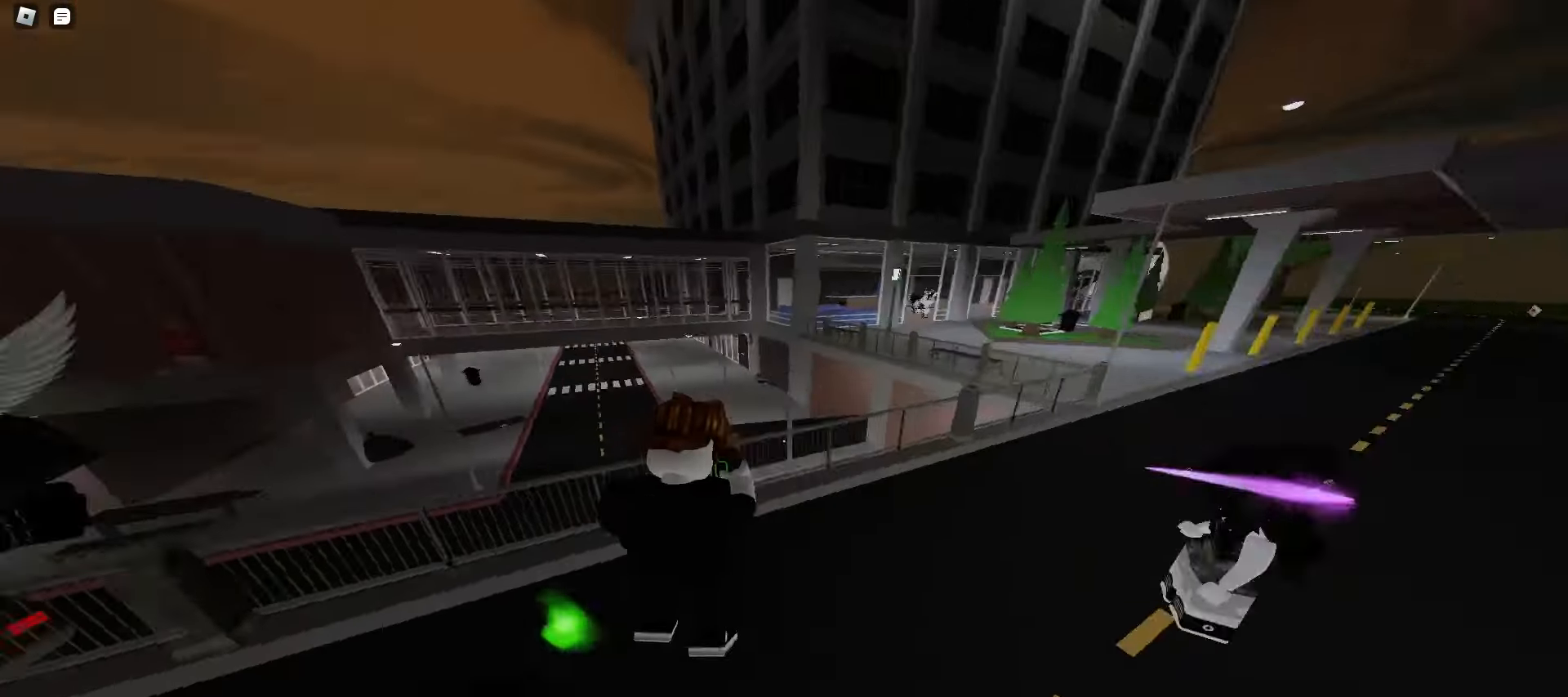
{"keys": ["d", "space", "w"], "mouse": [], "events": [[17, "space", "up"], [33, "space", "down"], [67, "space", "up"], [100, "a", "up"], [100, "d", "down"], [100, "space", "down"], [133, "space", "up"], [167, "space", "down"], [200, "space", "up"], [233, "space", "down"], [267, "space", "up"], [283, "space", "down"], [317, "space", "up"], [350, "space", "down"], [383, "space", "up"], [417, "space", "down"], [450, "space", "up"], [483, "space", "down"]]}
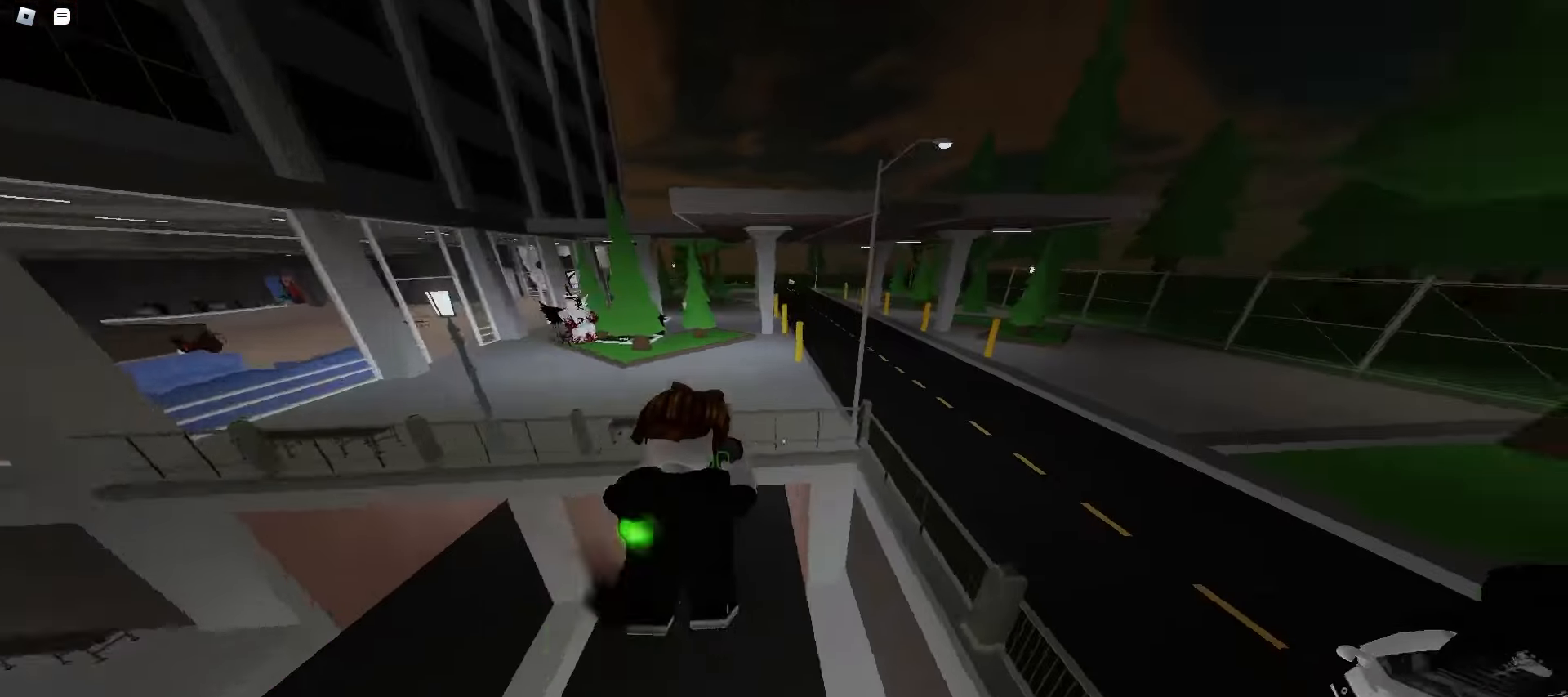
{"keys": ["a", "w"], "mouse": [], "events": [[17, "space", "up"], [33, "space", "down"], [67, "space", "up"], [100, "space", "down"], [133, "space", "up"], [167, "space", "down"], [200, "space", "up"], [233, "space", "down"], [250, "space", "up"], [283, "space", "down"], [317, "space", "up"], [333, "d", "up"], [350, "a", "down"], [350, "space", "down"], [383, "space", "up"], [417, "space", "down"], [450, "space", "up"]]}
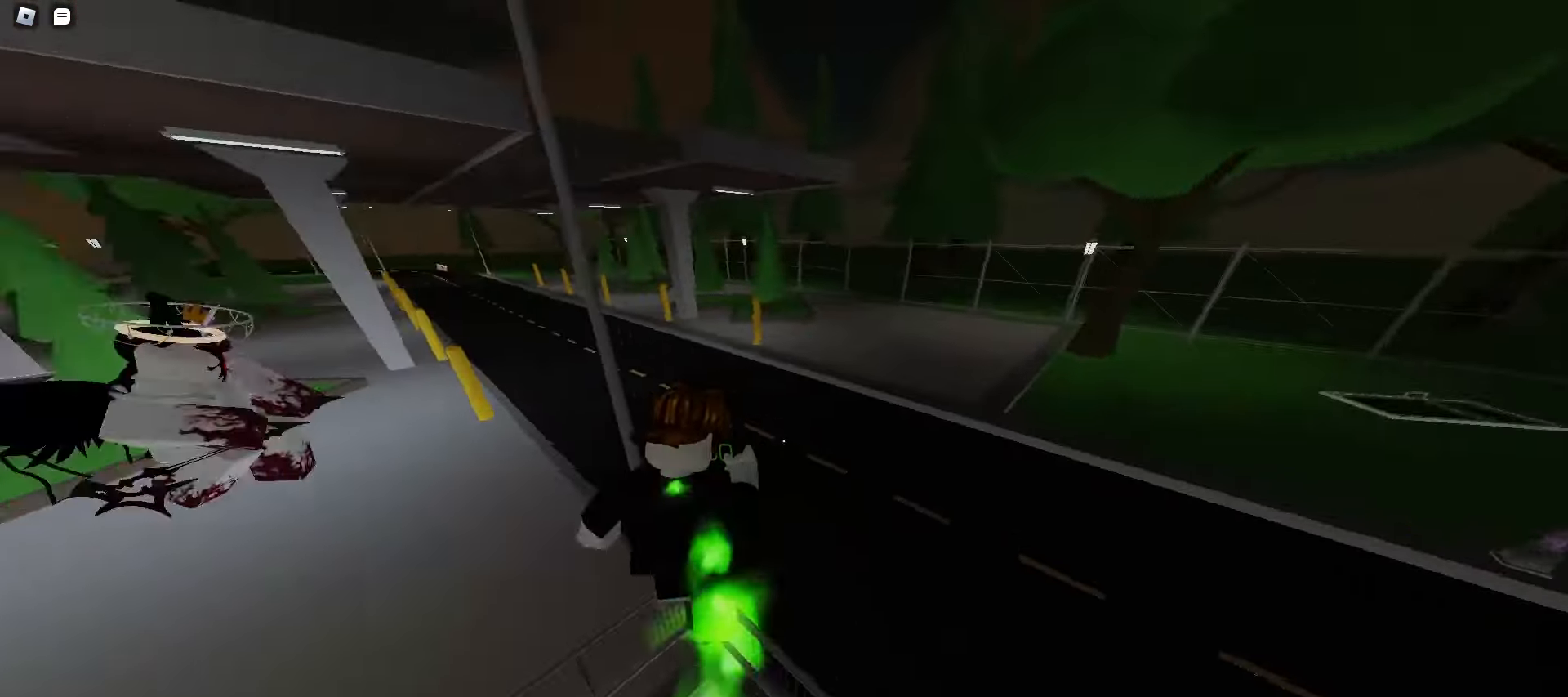
{"keys": ["d", "w"], "mouse": [], "events": [[500, "a", "up"], [500, "d", "down"]]}
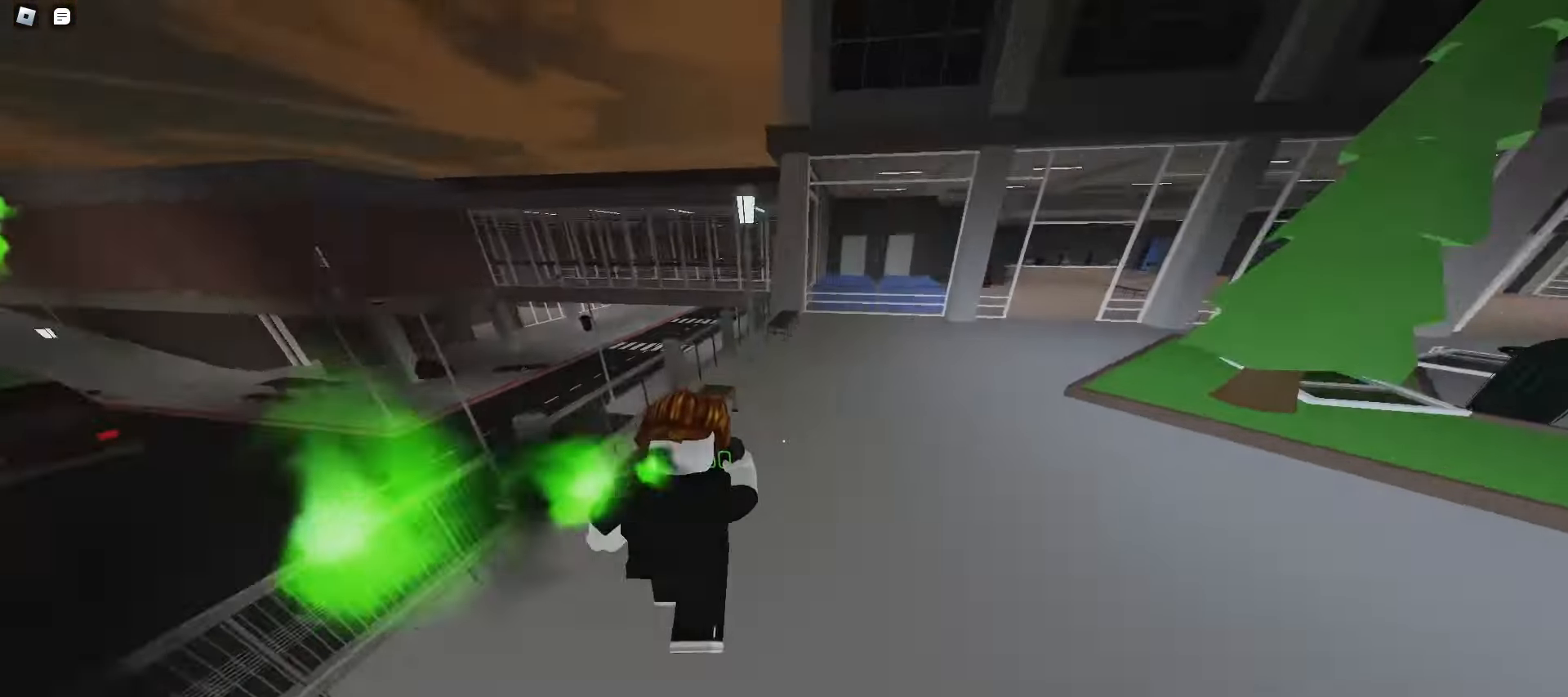
{"keys": ["d", "w"], "mouse": [], "events": [[83, "d", "up"], [100, "a", "down"], [417, "a", "up"], [417, "d", "down"]]}
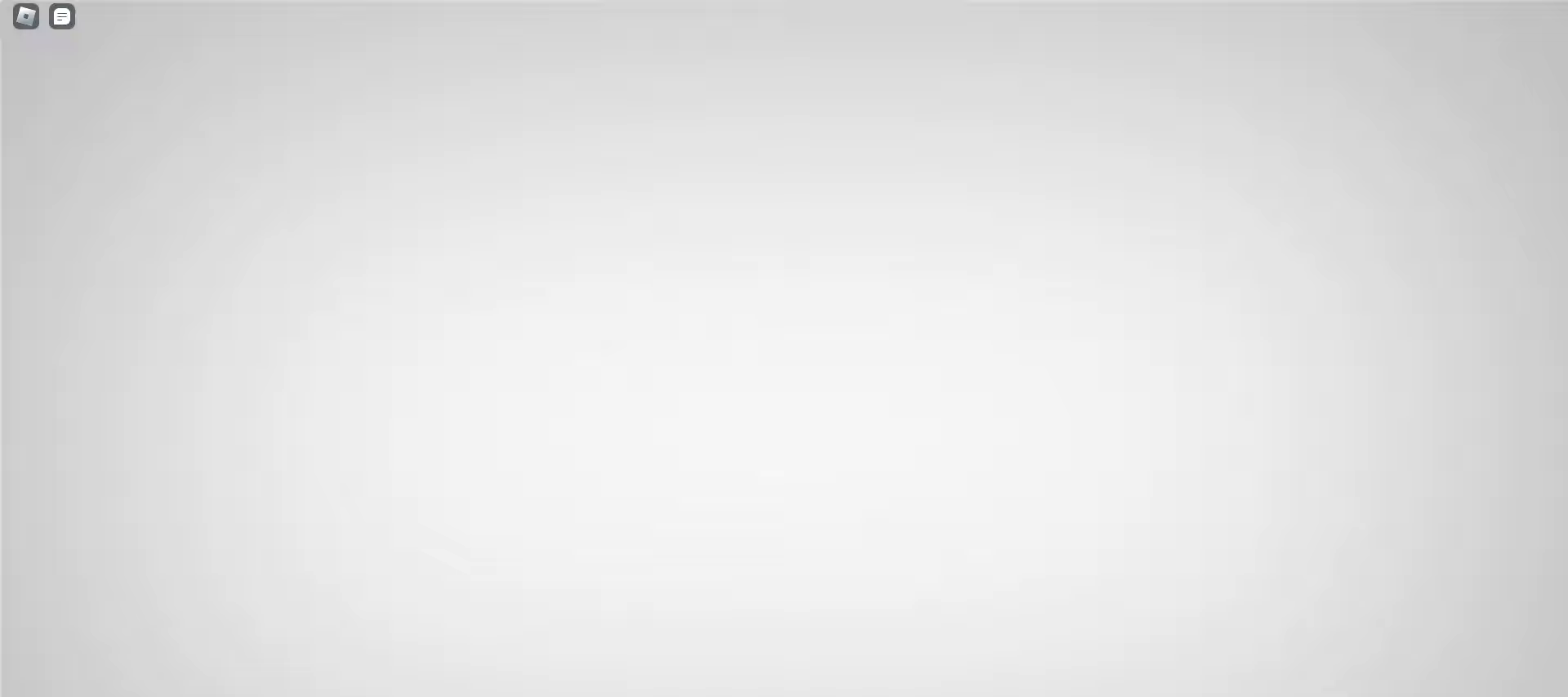
{"keys": ["a", "w"], "mouse": [], "events": [[333, "a", "down"], [333, "d", "up"]]}